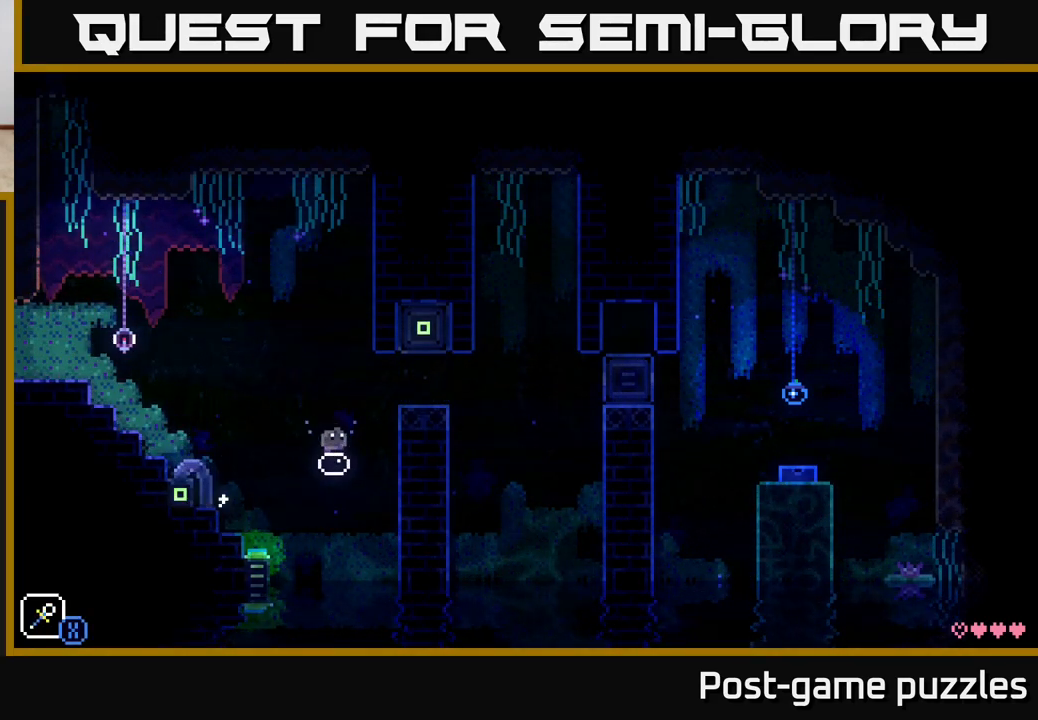
Gameplay with a controller (Xbox layout); each line is a JSON object with the inputs held at the frame after it. "events" lists button and stick changes between this image and that frame as [ms after this image, input, new state], when the widget could be followed in between.
{"buttons": [], "left_stick": "right", "right_stick": "center", "events": [[17, "A", "down"], [100, "A", "up"]]}
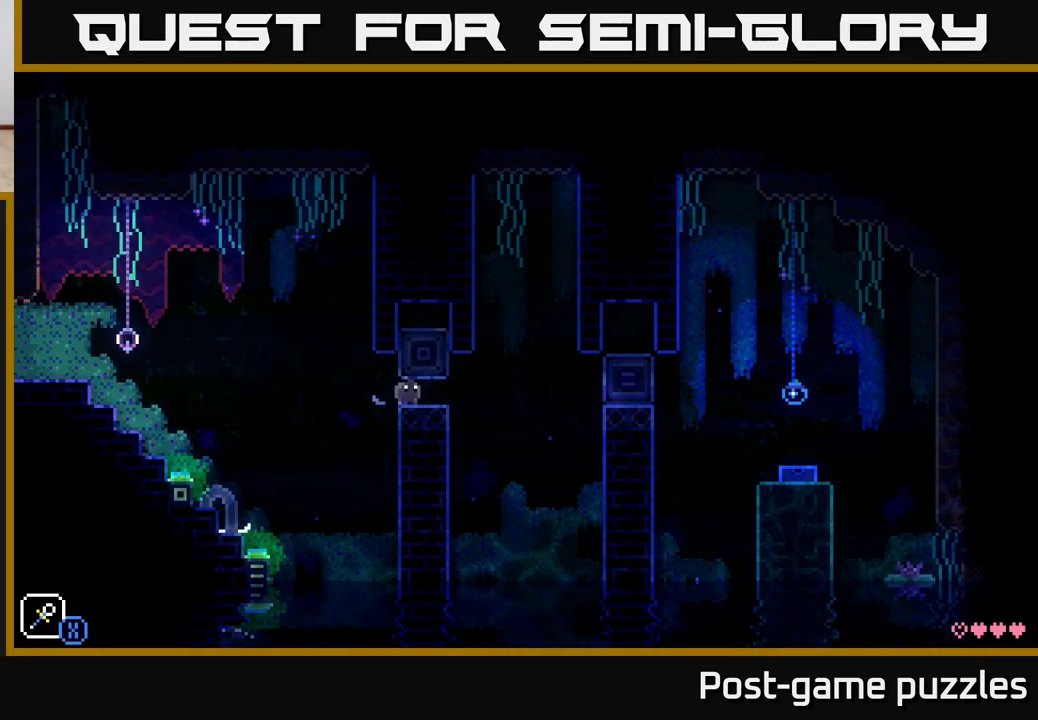
{"buttons": ["A"], "left_stick": "left", "right_stick": "center", "events": [[50, "X", "down"], [133, "X", "up"], [183, "A", "down"], [483, "left_stick", "left"]]}
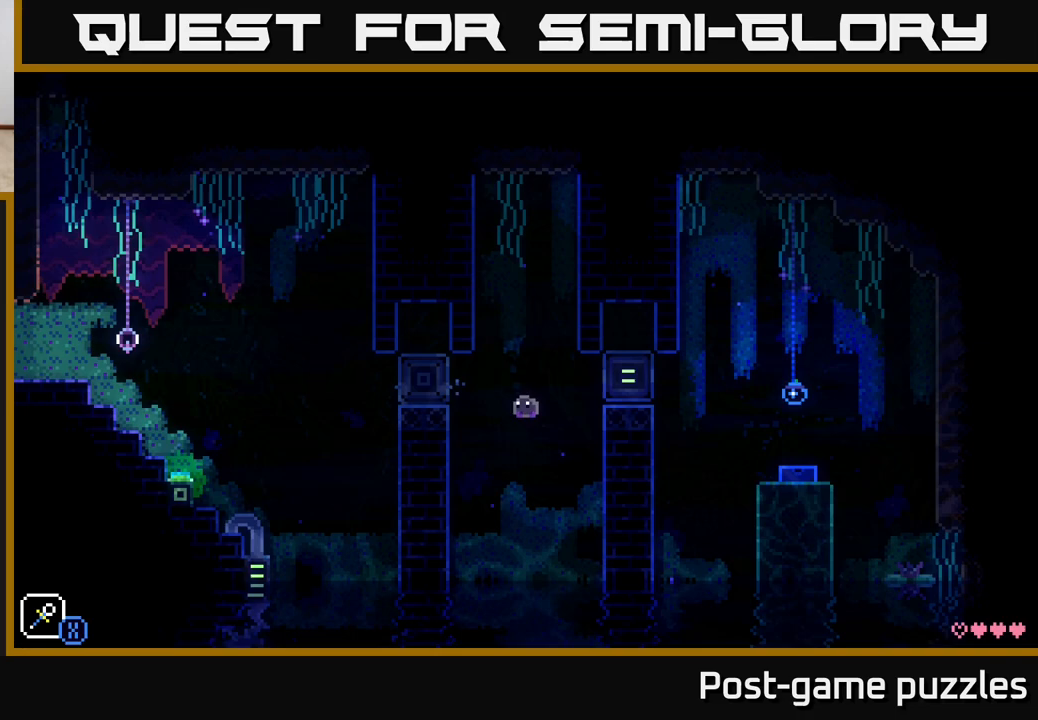
{"buttons": ["X"], "left_stick": "center", "right_stick": "center", "events": [[100, "X", "down"], [167, "A", "up"], [183, "X", "up"], [217, "left_stick", "center"], [283, "left_stick", "right"], [333, "A", "down"], [467, "X", "down"], [467, "left_stick", "center"], [483, "A", "up"]]}
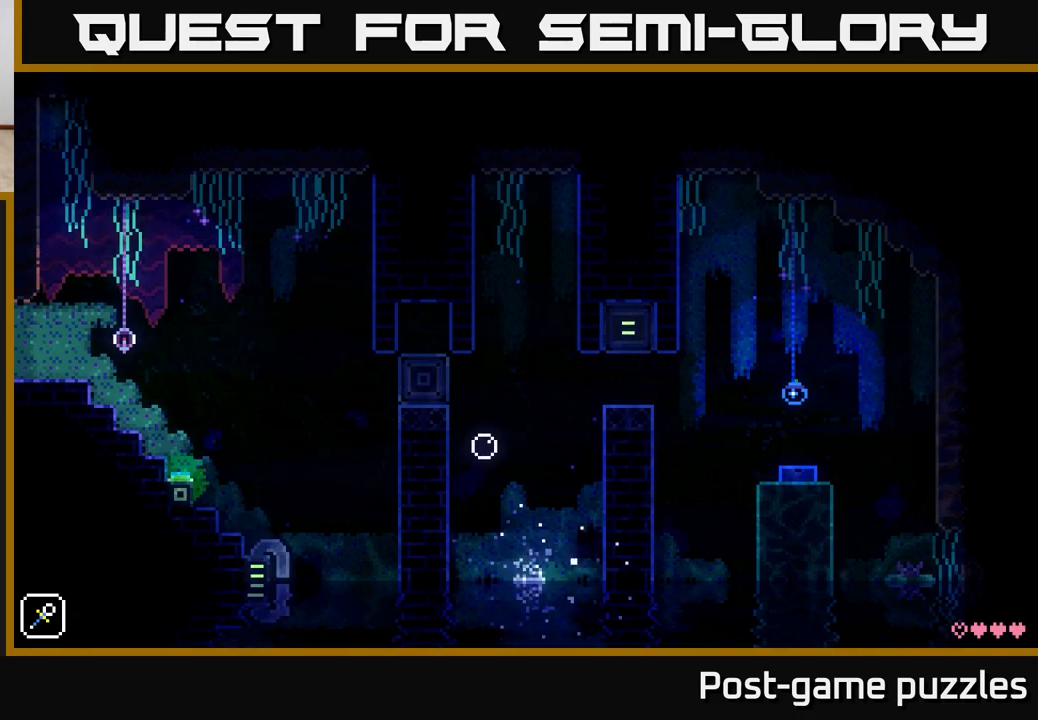
{"buttons": [], "left_stick": "center", "right_stick": "center", "events": [[33, "X", "up"]]}
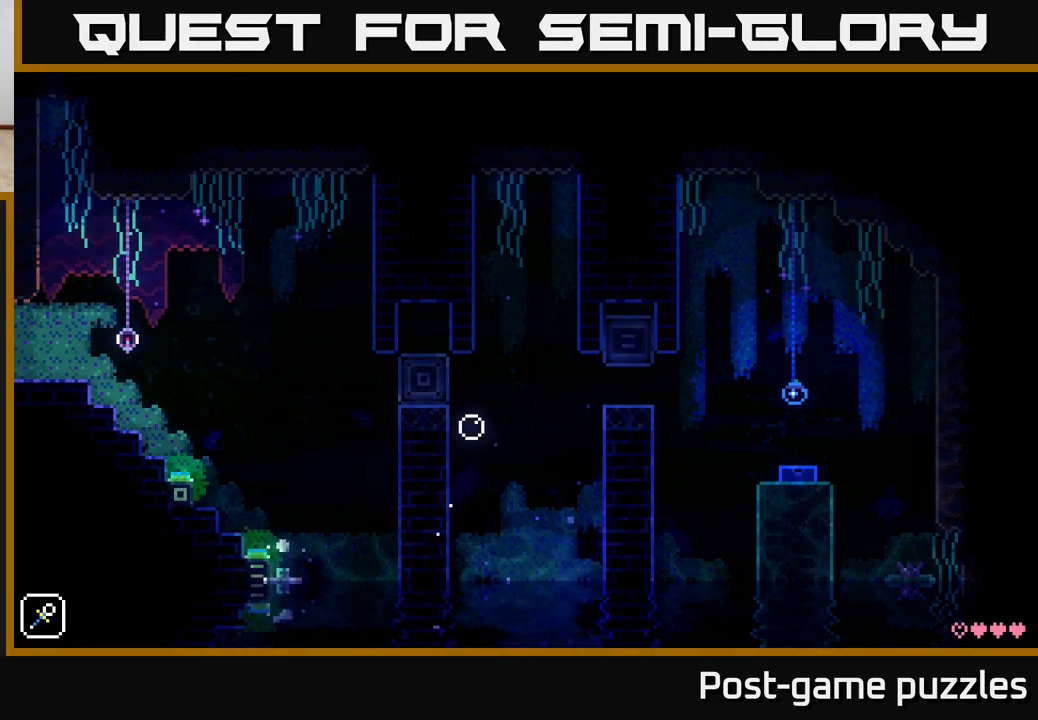
{"buttons": [], "left_stick": "center", "right_stick": "center", "events": []}
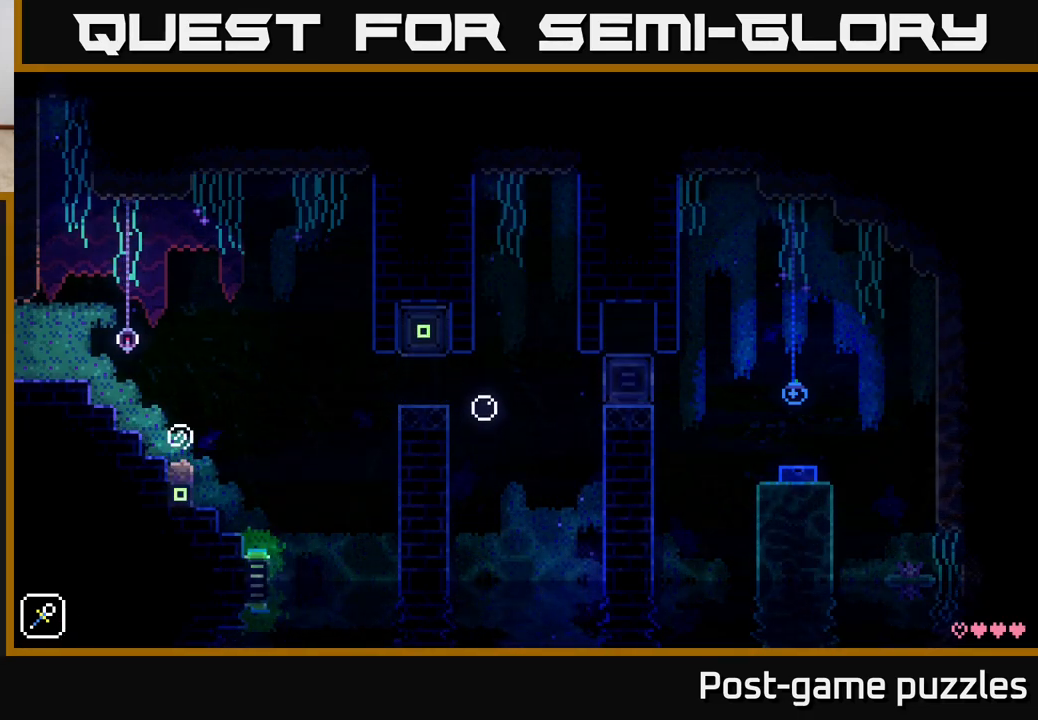
{"buttons": ["A"], "left_stick": "left", "right_stick": "center", "events": [[450, "A", "down"], [500, "left_stick", "left"]]}
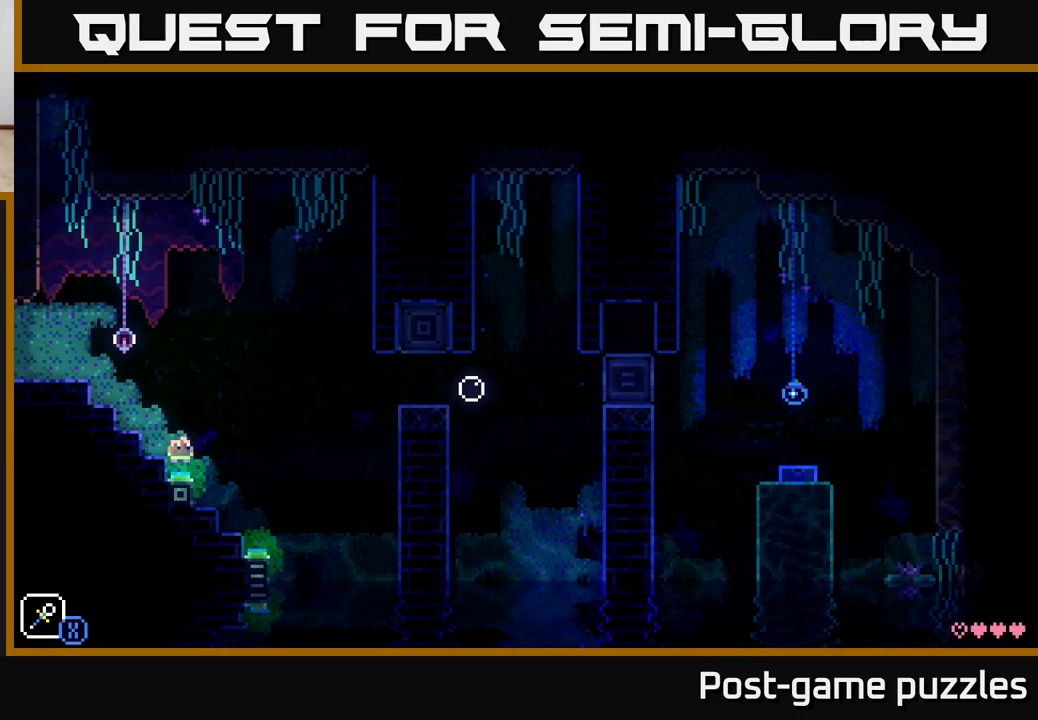
{"buttons": ["R1"], "left_stick": "left", "right_stick": "center", "events": [[133, "A", "up"], [183, "A", "down"], [367, "A", "up"], [467, "R1", "down"]]}
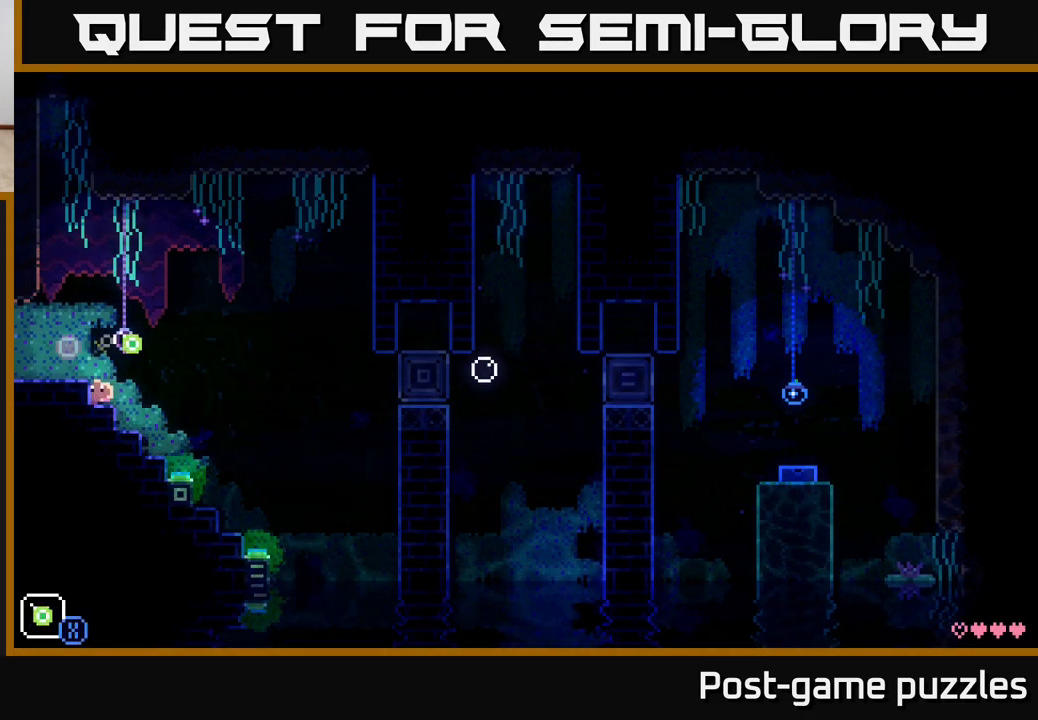
{"buttons": [], "left_stick": "center", "right_stick": "center", "events": [[50, "R1", "up"], [50, "left_stick", "center"]]}
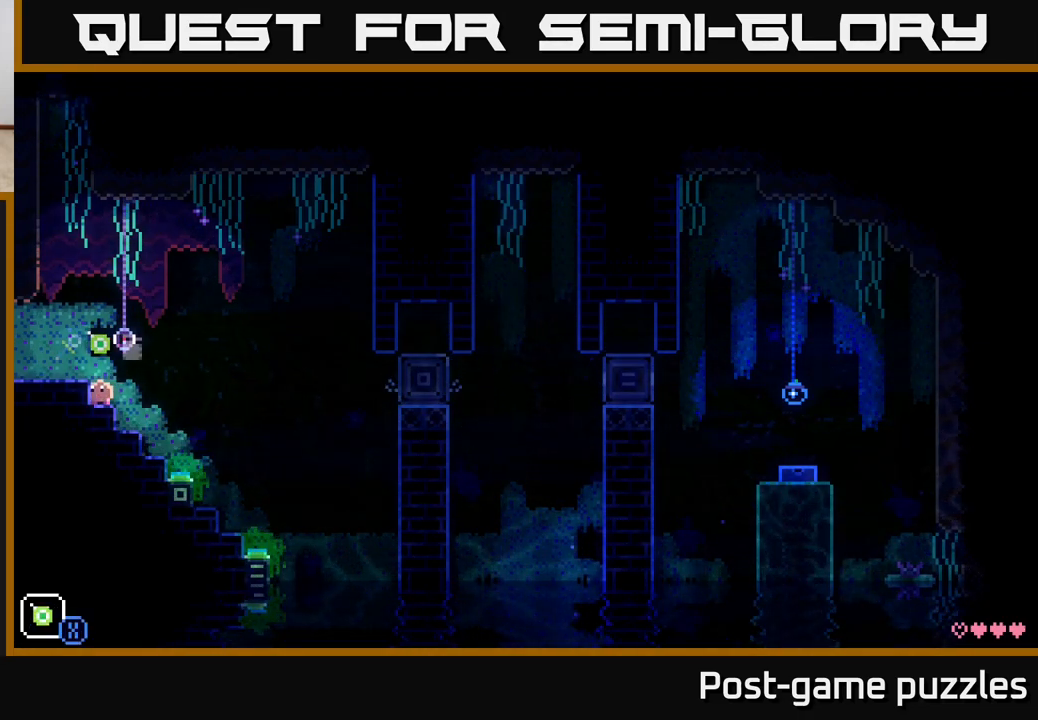
{"buttons": [], "left_stick": "center", "right_stick": "center", "events": [[33, "left_stick", "right"], [217, "left_stick", "left"], [383, "left_stick", "center"], [417, "R1", "down"], [467, "R1", "up"]]}
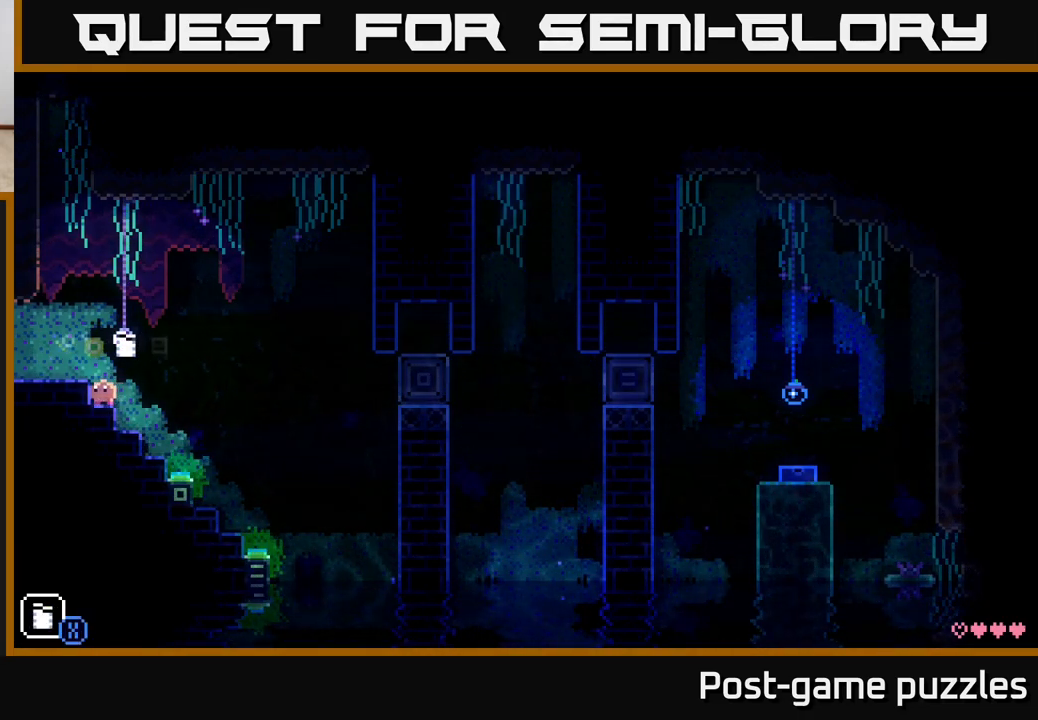
{"buttons": [], "left_stick": "right", "right_stick": "center", "events": [[100, "A", "down"], [183, "left_stick", "left"], [250, "A", "up"], [400, "left_stick", "center"], [467, "left_stick", "right"]]}
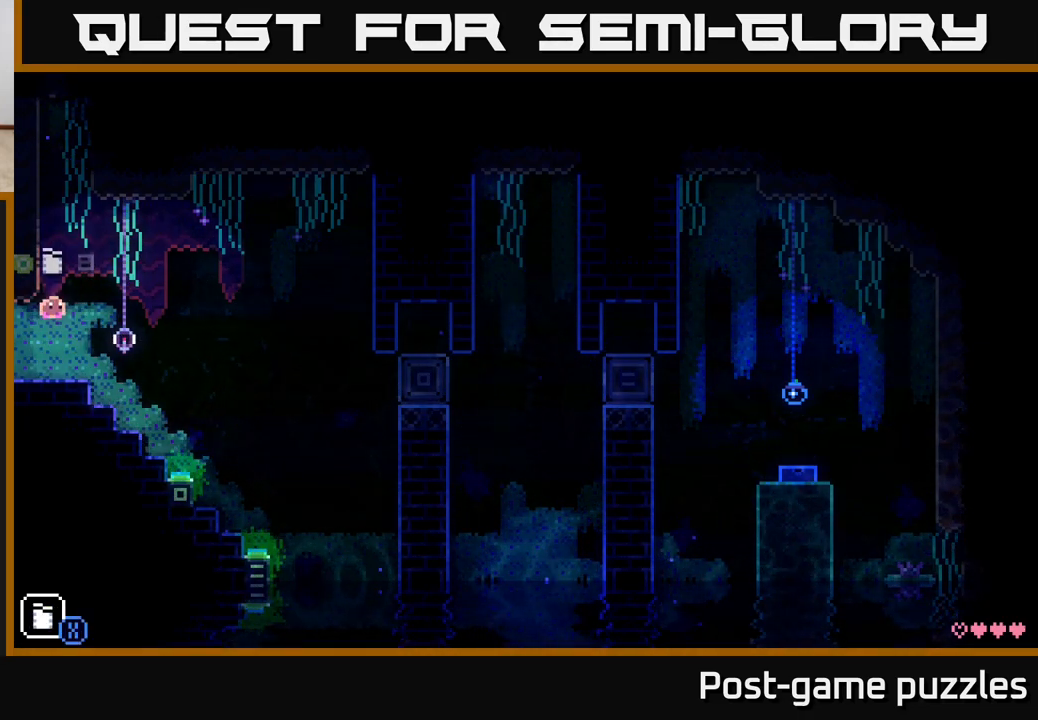
{"buttons": [], "left_stick": "left", "right_stick": "center", "events": [[417, "left_stick", "left"]]}
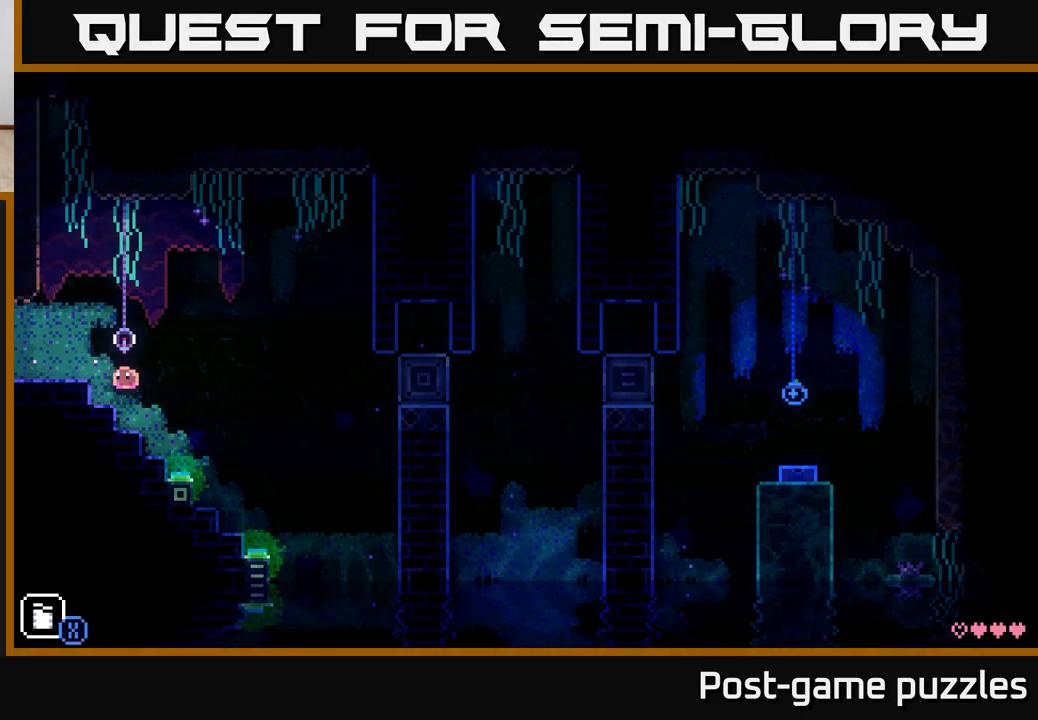
{"buttons": ["A"], "left_stick": "center", "right_stick": "center", "events": [[100, "L1", "down"], [117, "left_stick", "center"], [233, "L1", "up"], [467, "A", "down"]]}
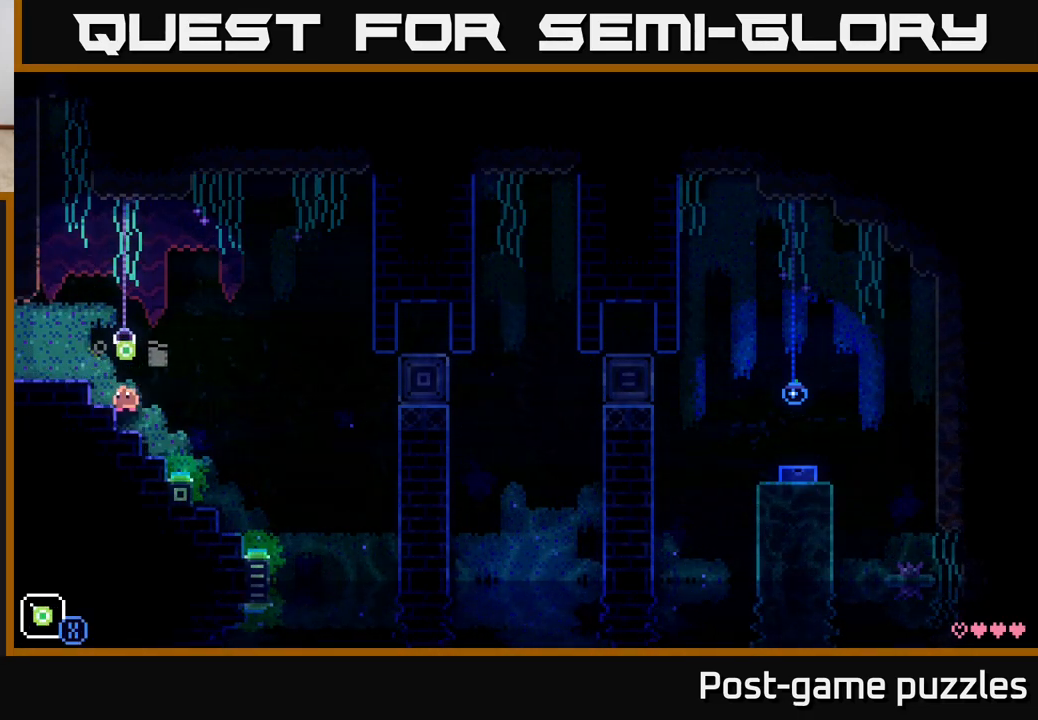
{"buttons": [], "left_stick": "left", "right_stick": "center", "events": [[33, "A", "up"], [283, "L1", "down"], [400, "left_stick", "left"], [417, "L1", "up"]]}
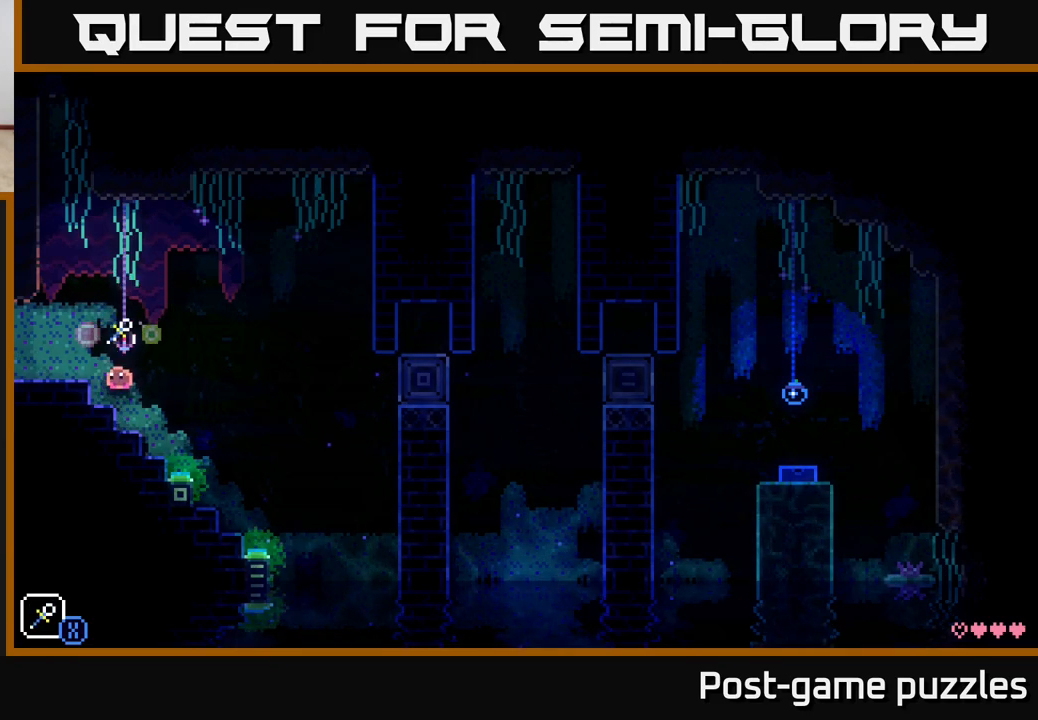
{"buttons": [], "left_stick": "right", "right_stick": "center", "events": [[100, "left_stick", "center"], [333, "left_stick", "right"]]}
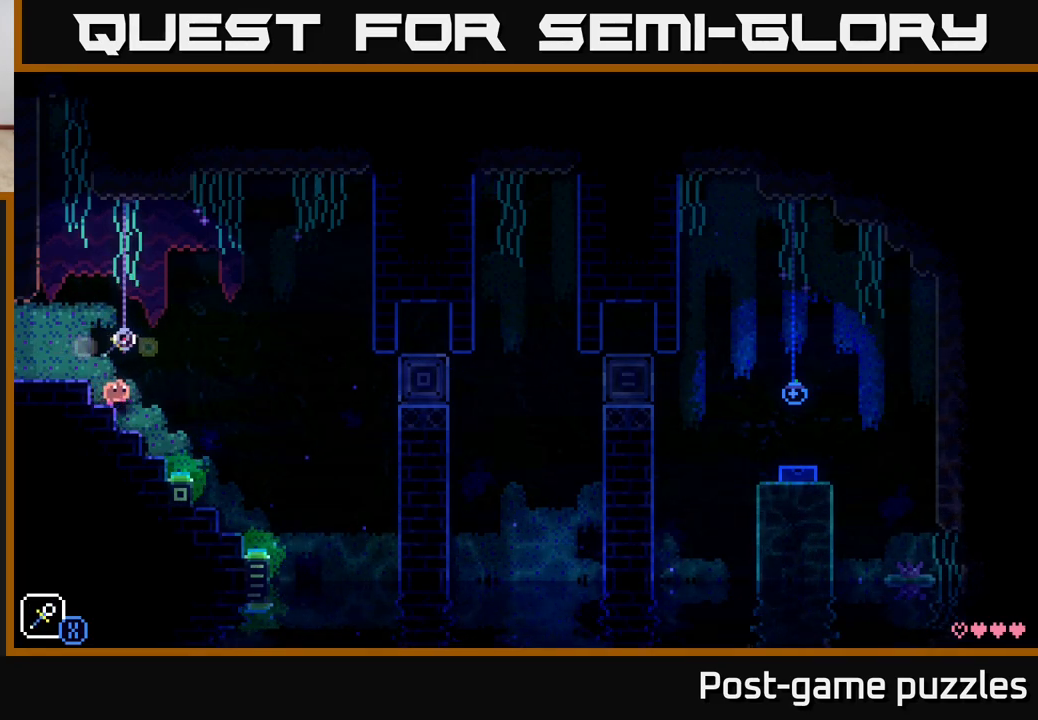
{"buttons": ["L1"], "left_stick": "center", "right_stick": "center", "events": [[117, "left_stick", "left"], [167, "L1", "down"], [267, "left_stick", "center"], [283, "L1", "up"], [467, "L1", "down"]]}
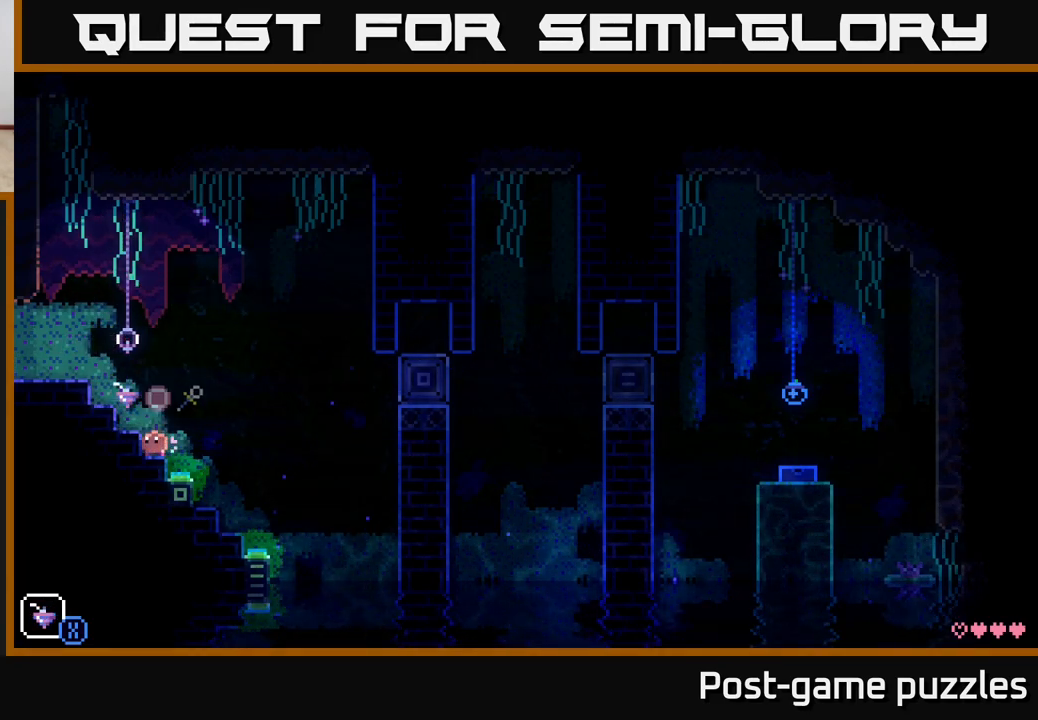
{"buttons": [], "left_stick": "left", "right_stick": "center", "events": [[50, "L1", "up"], [233, "left_stick", "right"], [500, "left_stick", "left"]]}
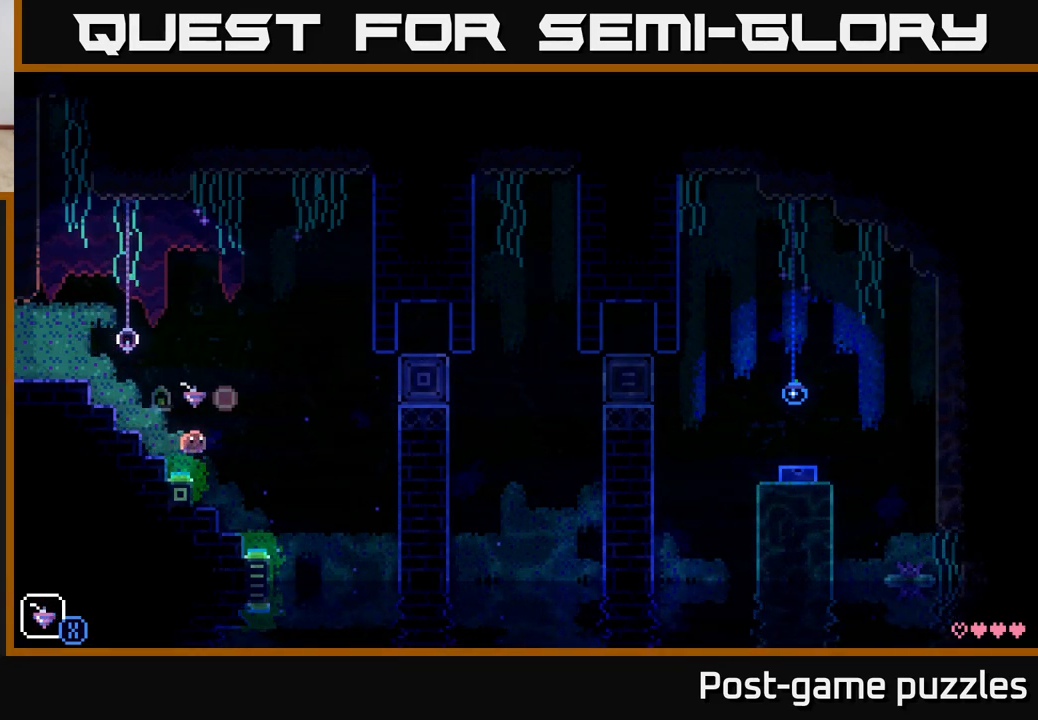
{"buttons": [], "left_stick": "center", "right_stick": "center", "events": [[50, "R1", "down"], [133, "R1", "up"], [183, "left_stick", "center"]]}
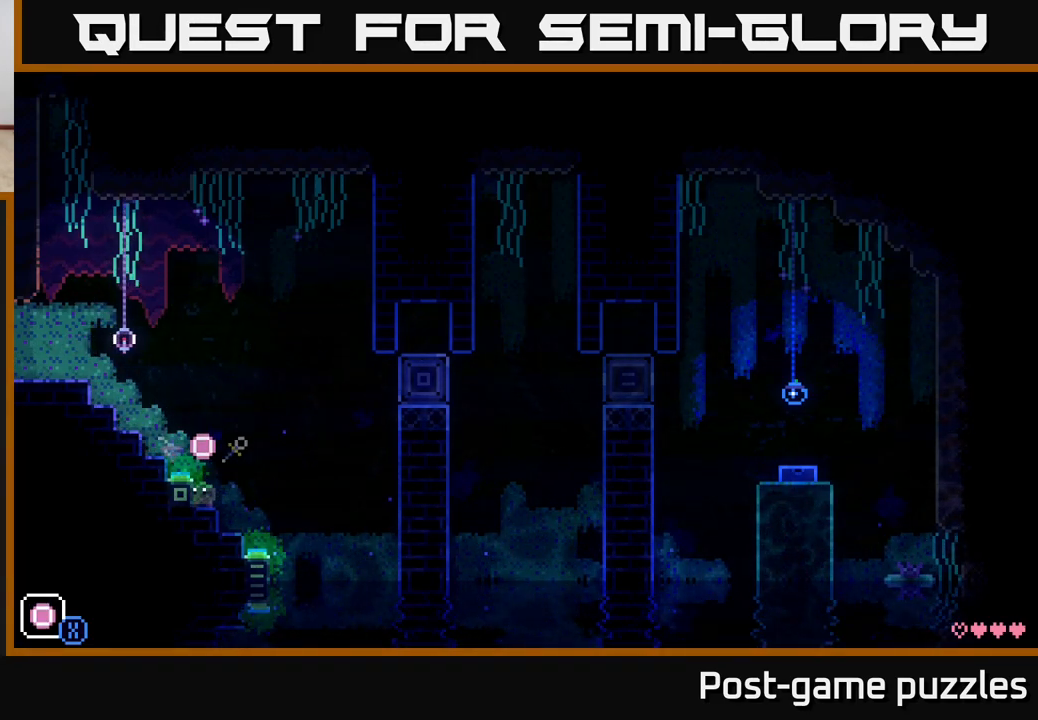
{"buttons": [], "left_stick": "right", "right_stick": "center", "events": [[33, "A", "down"], [217, "left_stick", "left"], [283, "X", "down"], [300, "A", "up"], [317, "left_stick", "center"], [333, "X", "up"], [483, "left_stick", "right"]]}
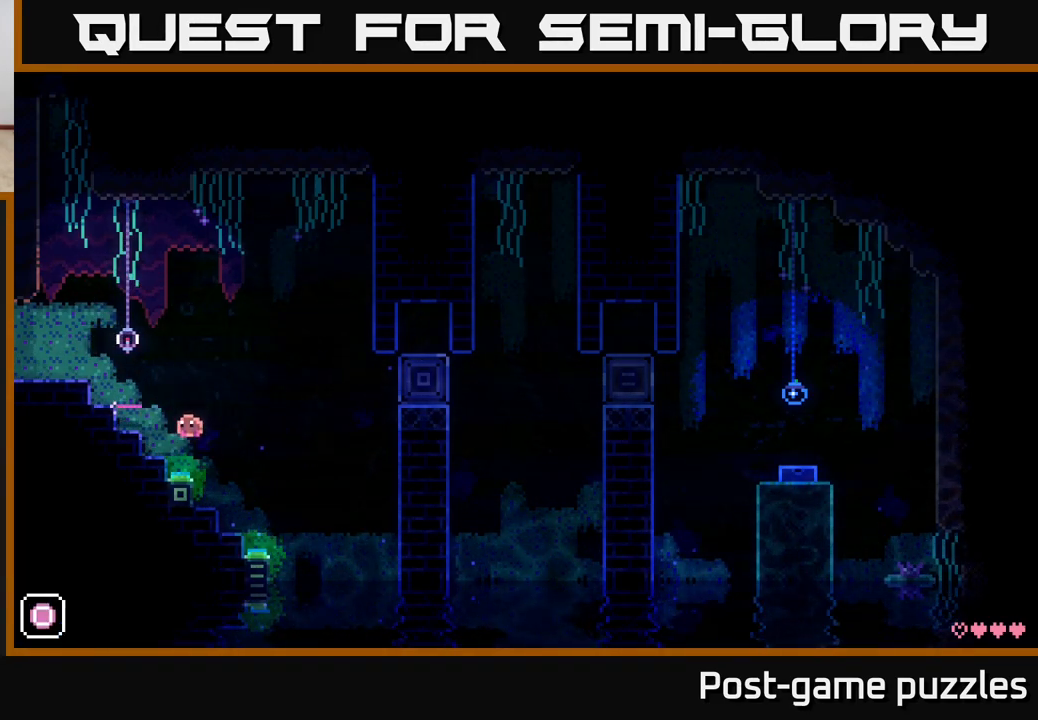
{"buttons": [], "left_stick": "center", "right_stick": "center", "events": [[100, "left_stick", "center"]]}
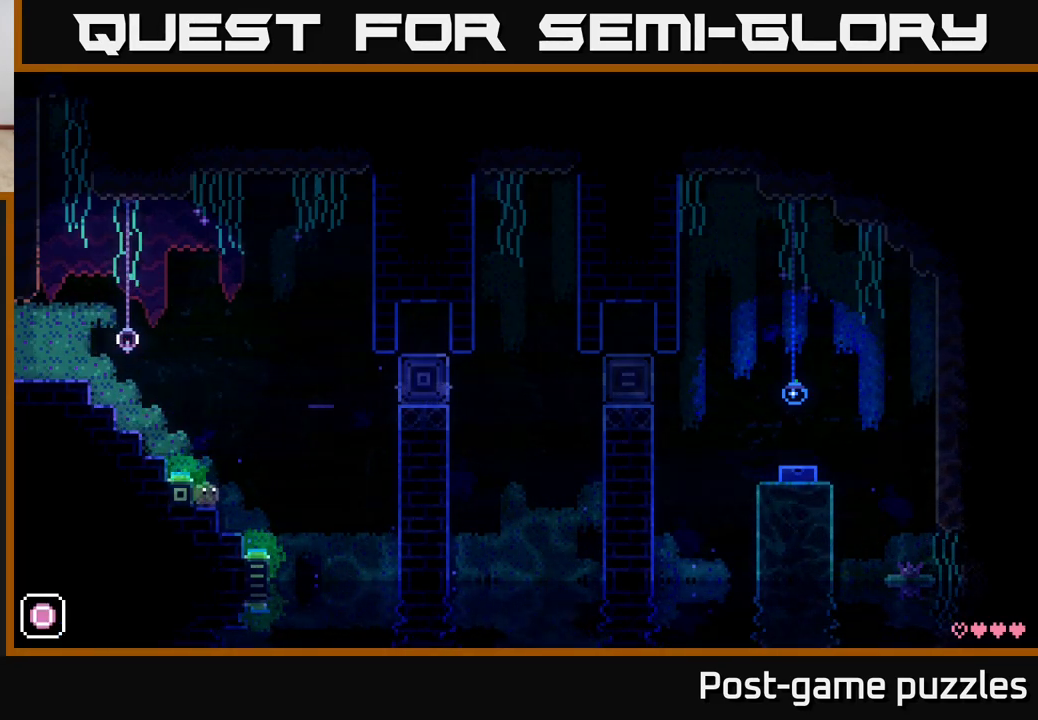
{"buttons": [], "left_stick": "left", "right_stick": "center", "events": [[250, "A", "down"], [383, "left_stick", "left"], [467, "A", "up"]]}
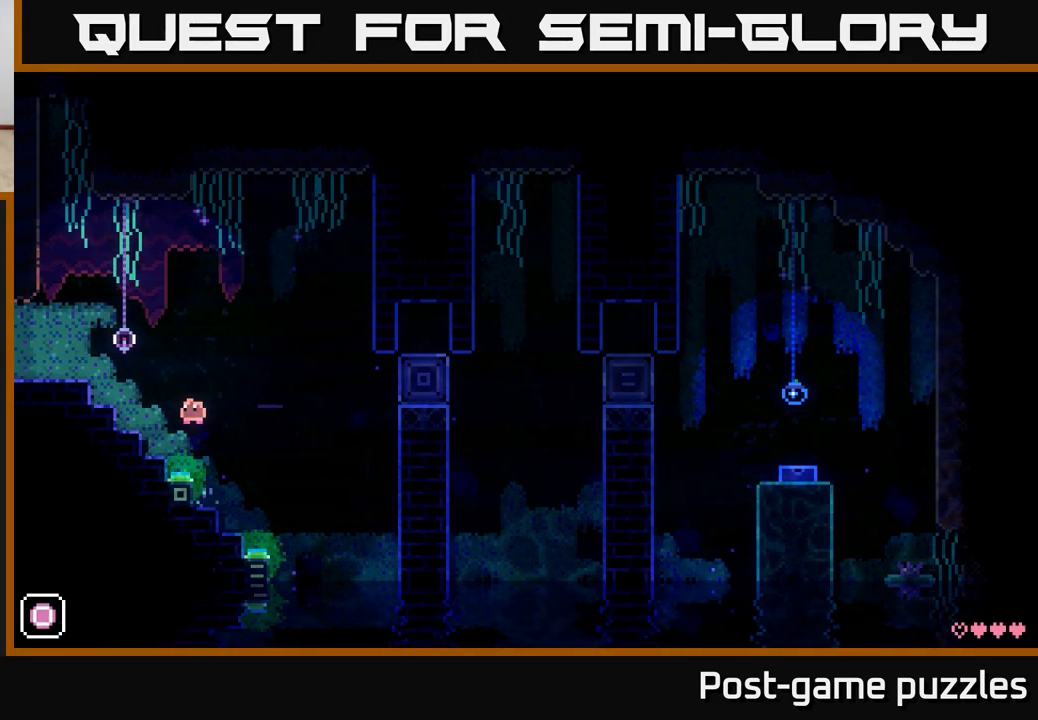
{"buttons": [], "left_stick": "center", "right_stick": "center", "events": [[67, "left_stick", "center"]]}
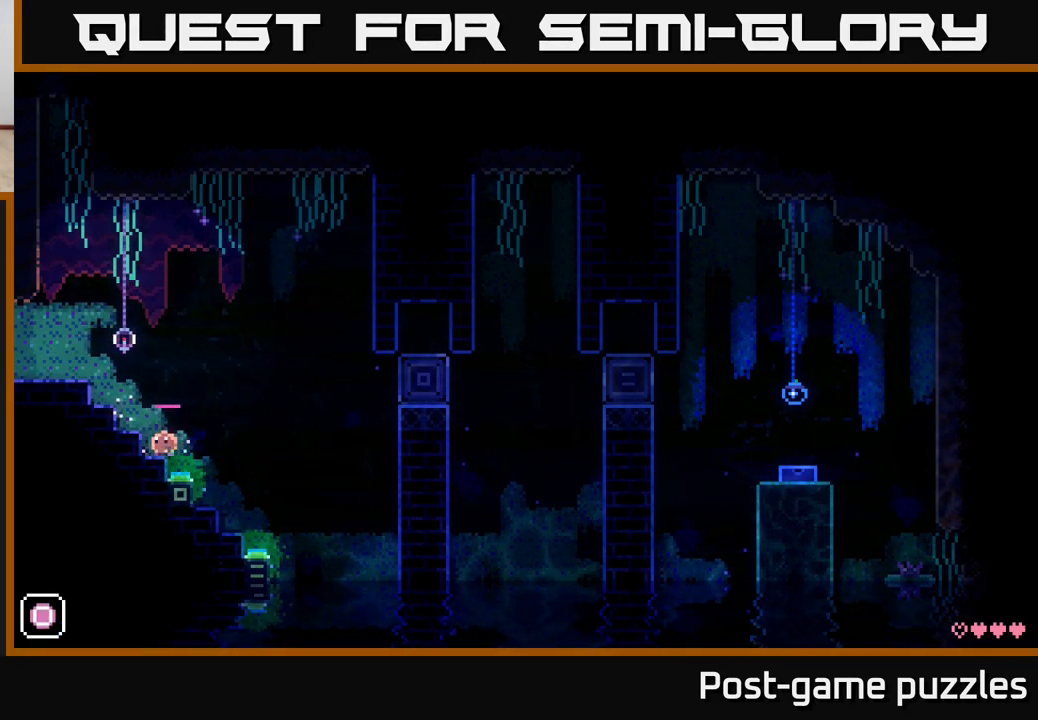
{"buttons": [], "left_stick": "center", "right_stick": "center", "events": [[100, "A", "down"], [150, "A", "up"]]}
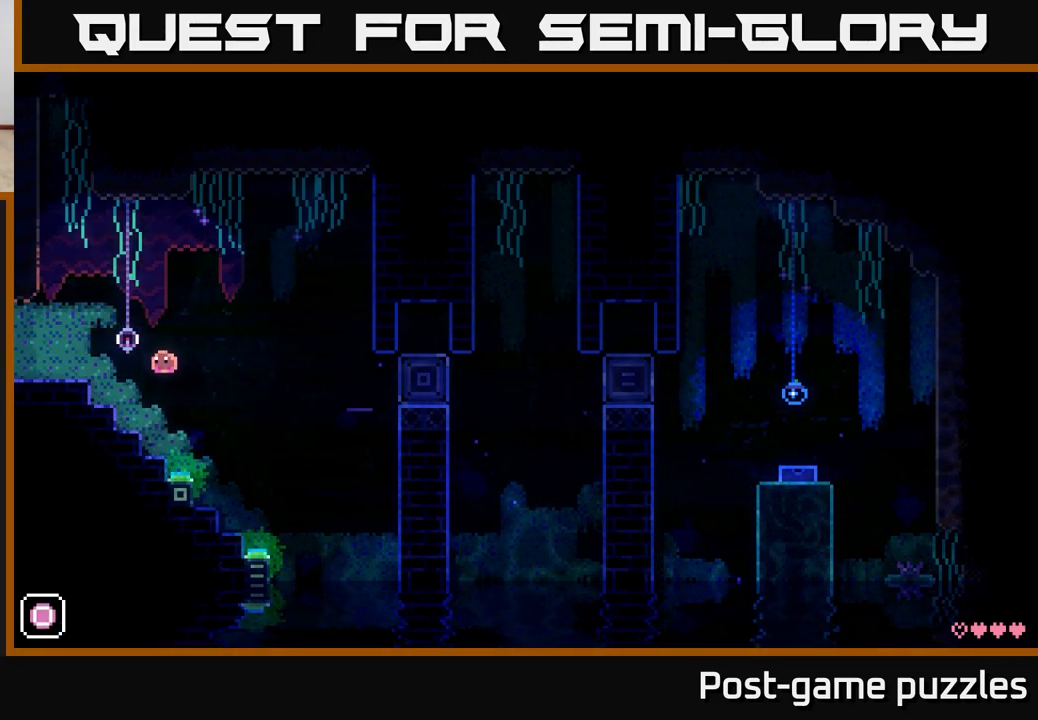
{"buttons": [], "left_stick": "center", "right_stick": "center", "events": []}
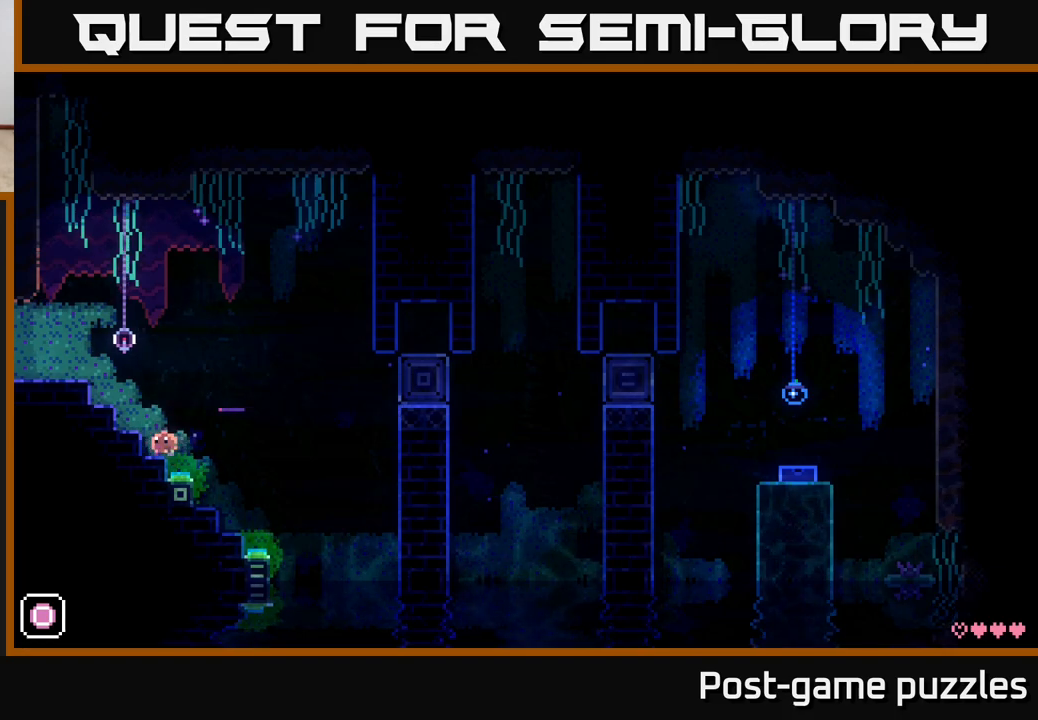
{"buttons": [], "left_stick": "center", "right_stick": "center", "events": [[100, "A", "down"], [217, "A", "up"]]}
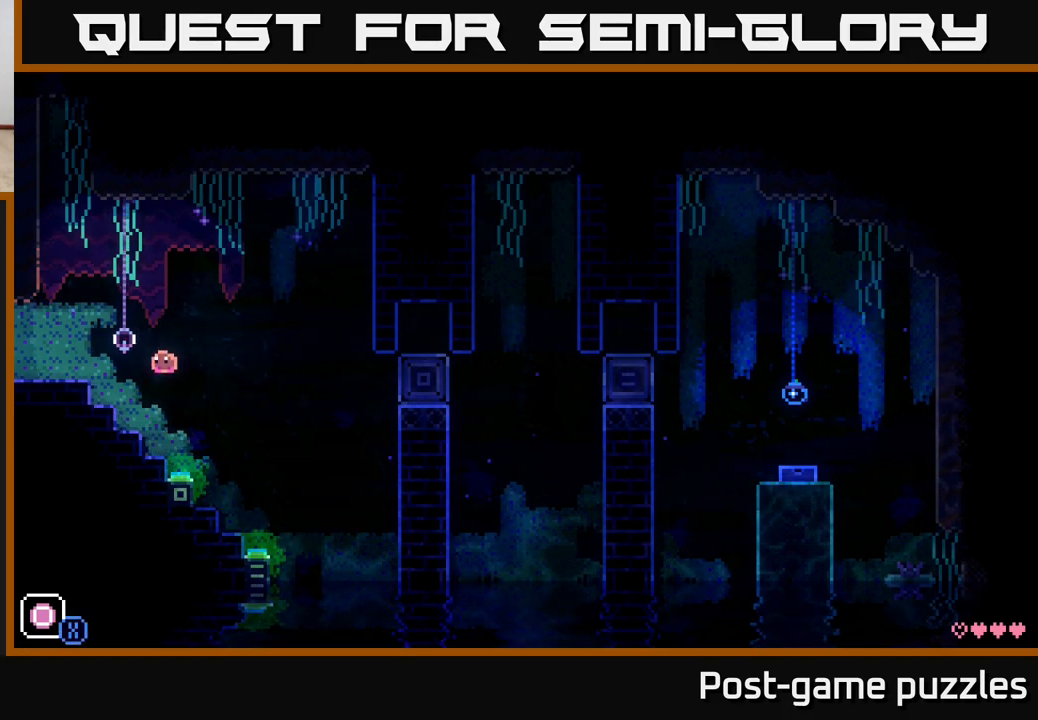
{"buttons": ["X"], "left_stick": "right", "right_stick": "center", "events": [[367, "A", "down"], [433, "A", "up"], [467, "X", "down"], [500, "left_stick", "right"]]}
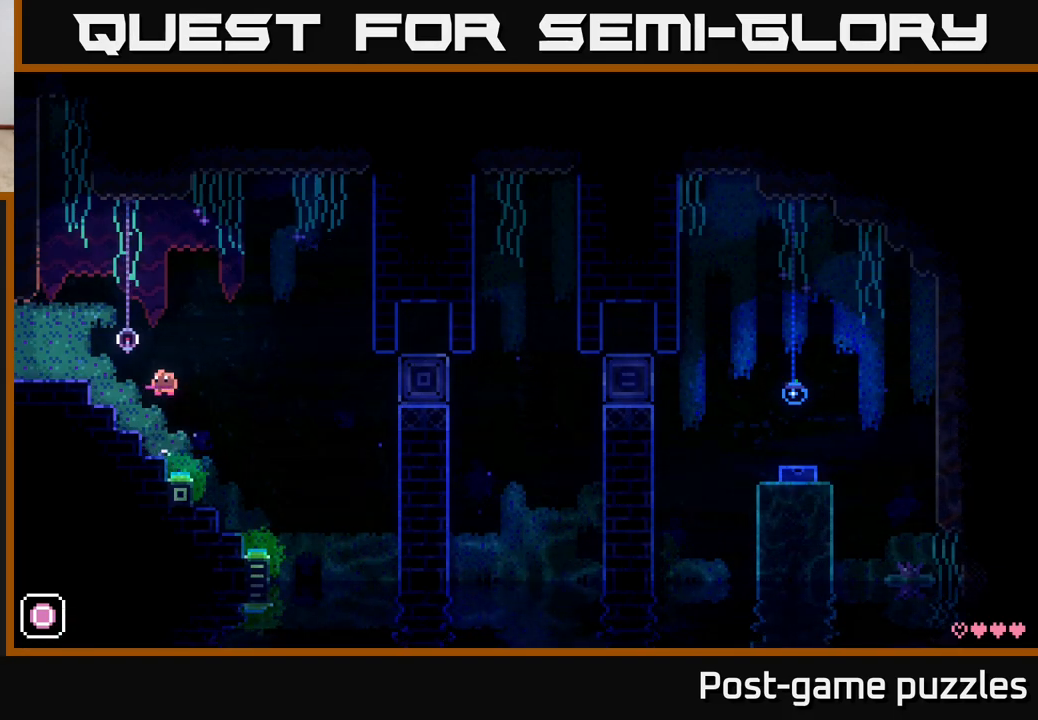
{"buttons": [], "left_stick": "center", "right_stick": "center", "events": [[17, "X", "up"], [250, "left_stick", "left"], [450, "left_stick", "center"]]}
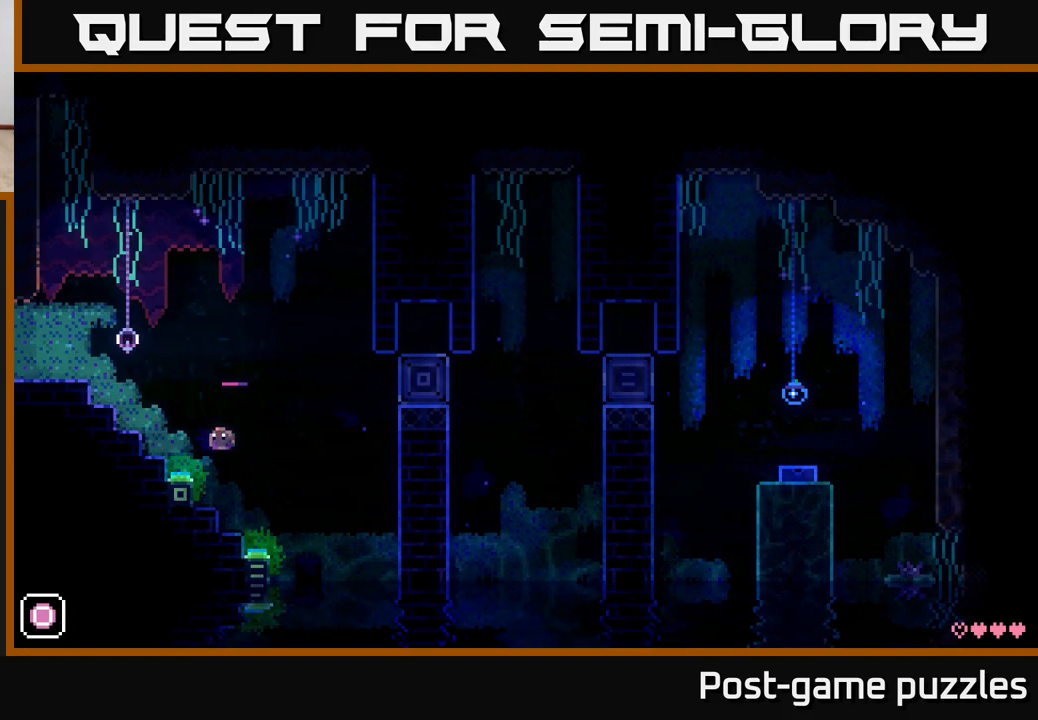
{"buttons": [], "left_stick": "center", "right_stick": "center", "events": []}
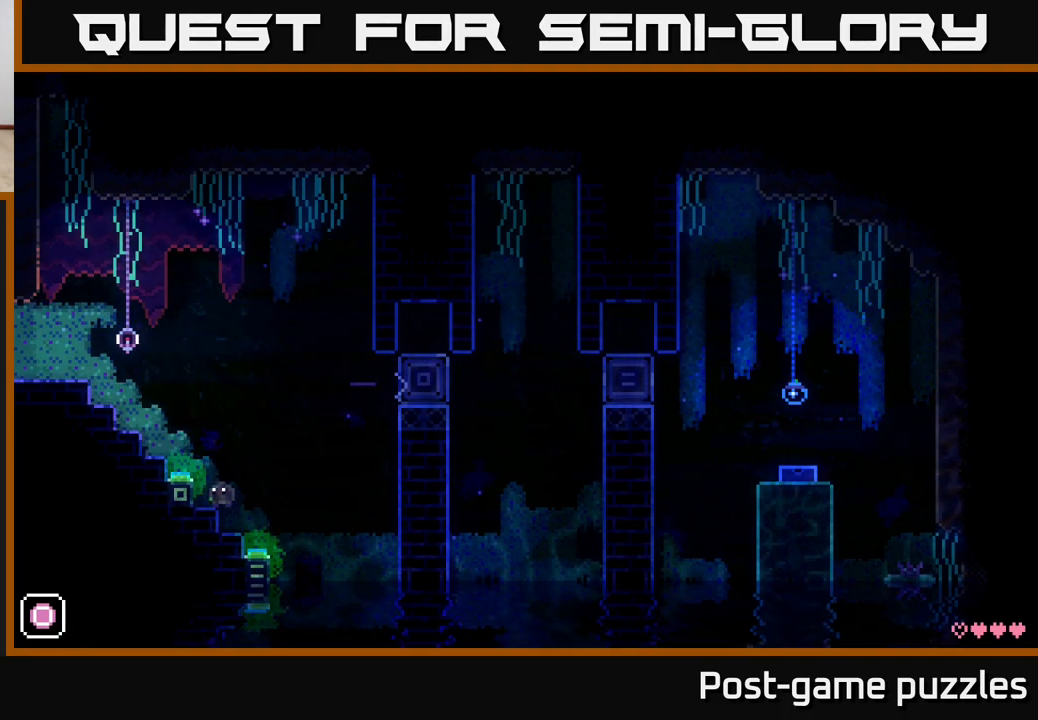
{"buttons": [], "left_stick": "left", "right_stick": "center", "events": [[217, "left_stick", "left"], [250, "A", "down"], [317, "A", "up"], [350, "R1", "down"], [433, "R1", "up"]]}
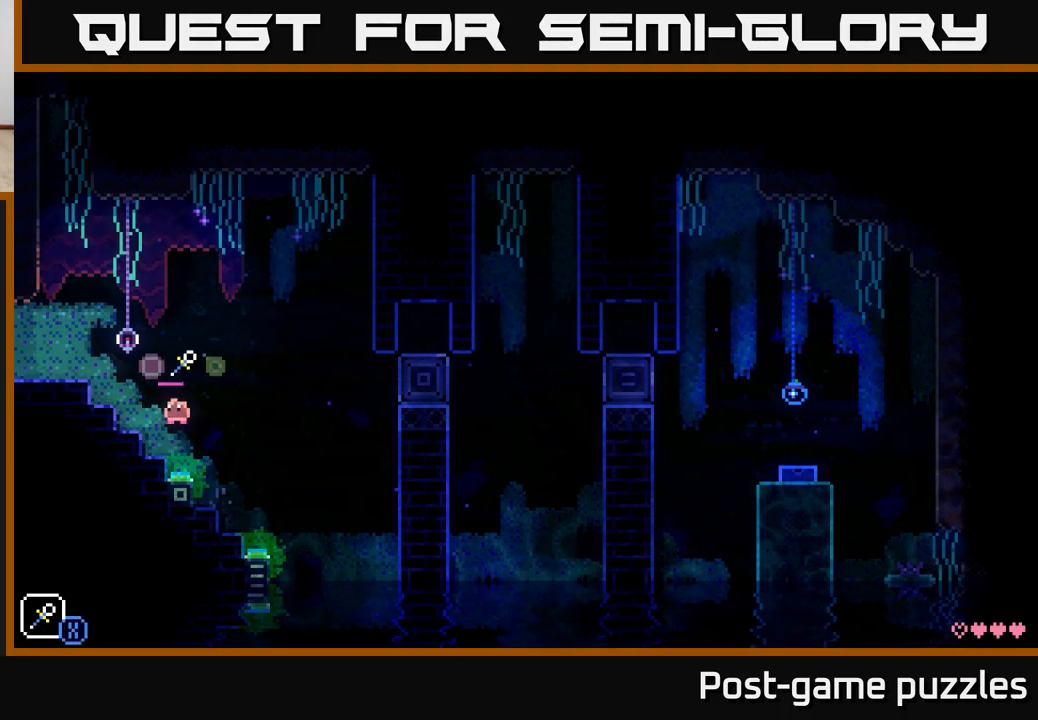
{"buttons": [], "left_stick": "center", "right_stick": "center", "events": [[150, "left_stick", "center"], [400, "R1", "down"], [483, "R1", "up"]]}
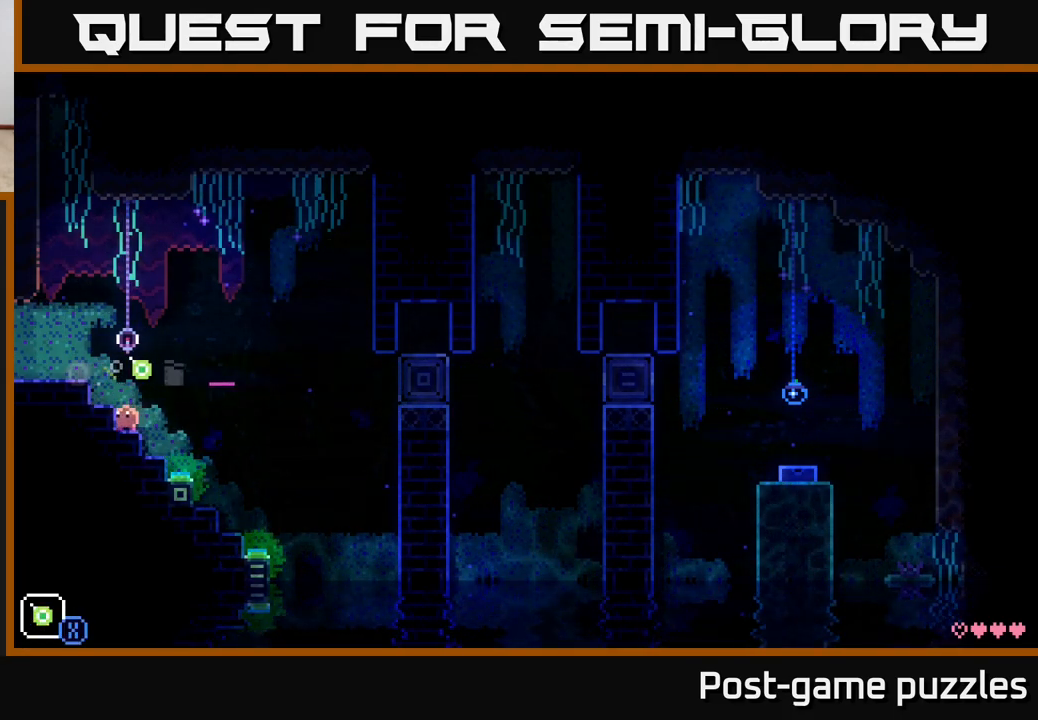
{"buttons": [], "left_stick": "left", "right_stick": "center", "events": [[167, "R1", "down"], [233, "A", "down"], [233, "R1", "up"], [267, "left_stick", "left"], [367, "A", "up"]]}